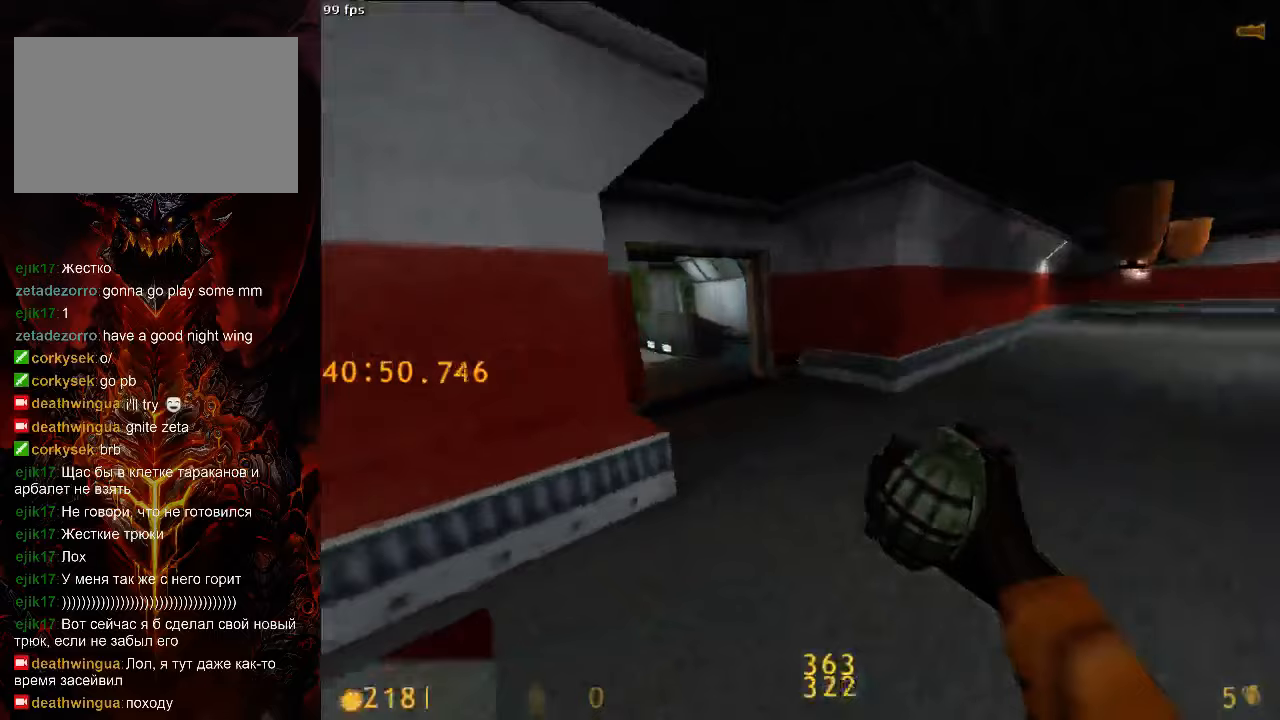
Gameplay with keyboard and mouse; each line is a JSON object with the keys and mouse buttons held at the frame after it. "events" lists presses ("down") and releases ("up") of "1", "2", "3", "4", "5", "a", "alt", "c", "ctrl", "d", "e", "f", "q", "r", "s", "shift", "space", "tab", "v", "w", "x", "z", "mouse_left", "mouse_middle", "mouse_right", "mouse_wheel_up" and "mouse_wheel_down" between this image and that frame as [ms after this image, input, new state], when the widget could be followed in between. "mouse_left", "mouse_middle", "mouse_right", "mouse_wheel_up", "mouse_wheel_down" = the "left", "middle", "right", "wheel_up", "wheel_down" buttons of the "mouse" list. No other keys are recorded. Mouse movement is not recorded.
{"keys": ["a", "space"], "mouse": [], "events": [[333, "a", "down"], [333, "space", "down"], [375, "d", "up"], [375, "w", "up"]]}
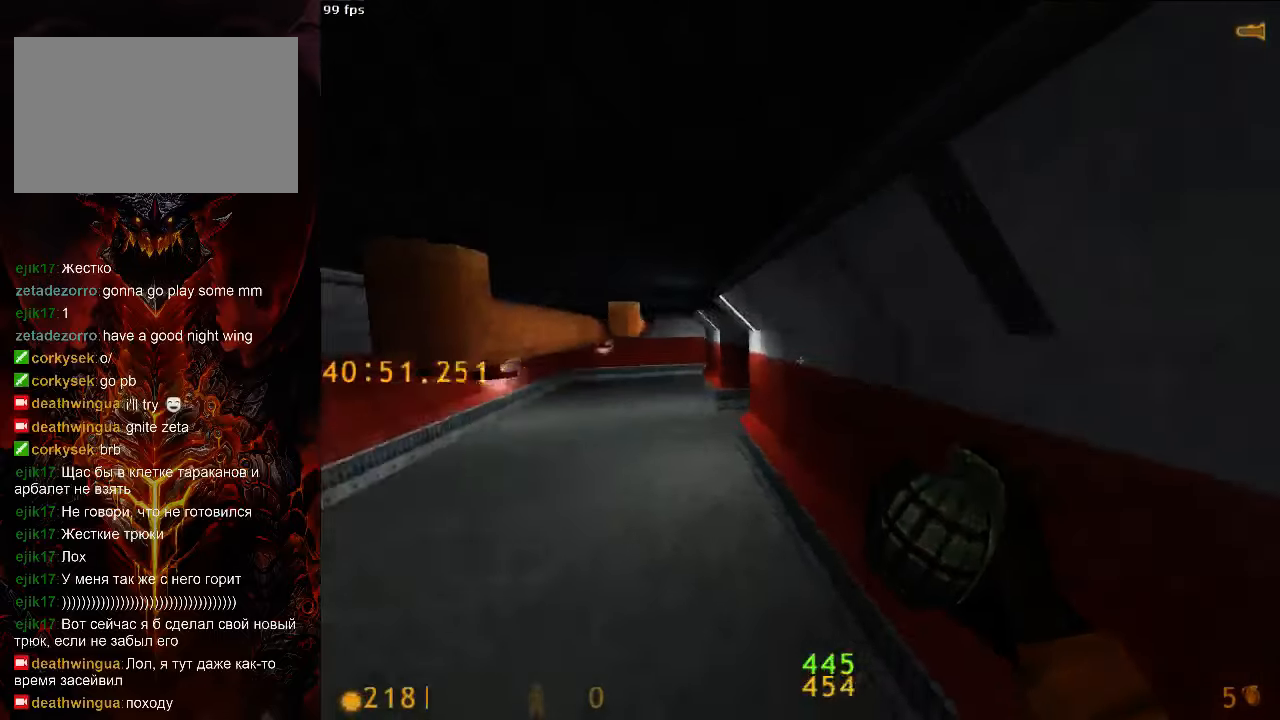
{"keys": ["a", "space"], "mouse": ["left"], "events": [[146, "d", "down"], [188, "a", "up"], [354, "a", "down"], [354, "d", "up"], [479, "mouse_left", "down"]]}
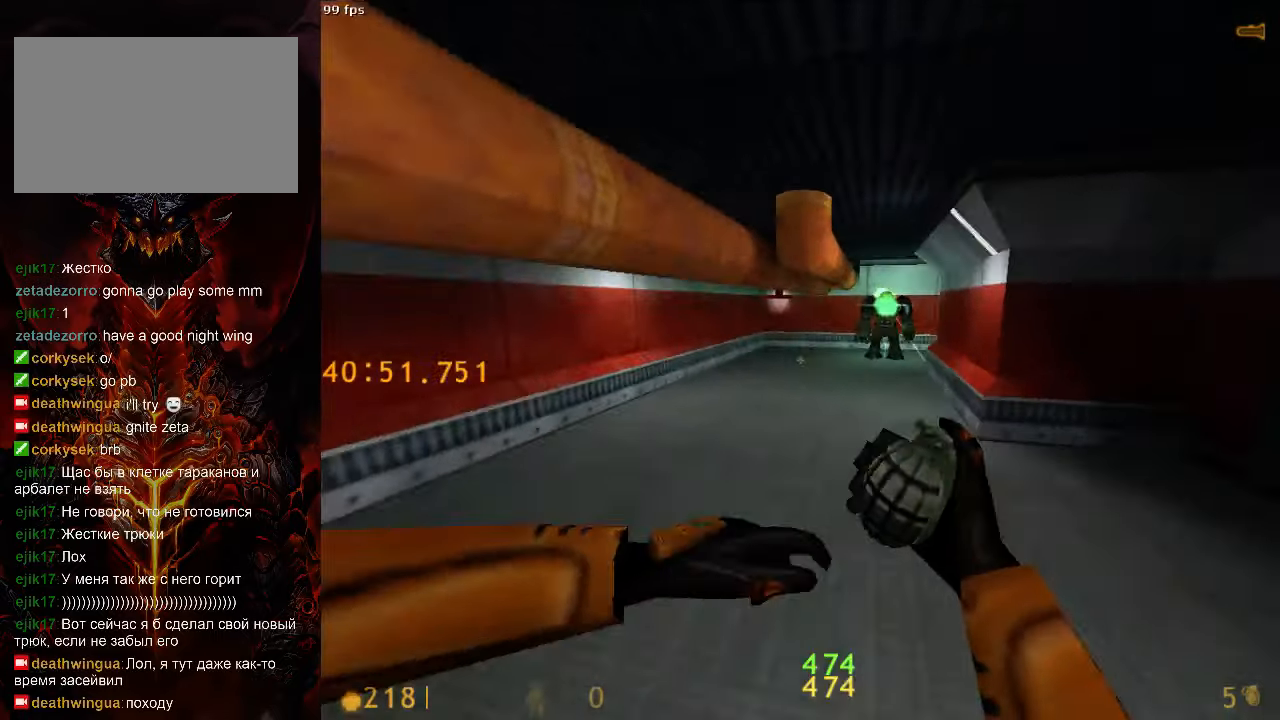
{"keys": ["a", "ctrl"], "mouse": ["left"], "events": [[21, "d", "down"], [63, "a", "up"], [333, "ctrl", "down"], [333, "d", "up"], [396, "a", "down"], [438, "space", "up"]]}
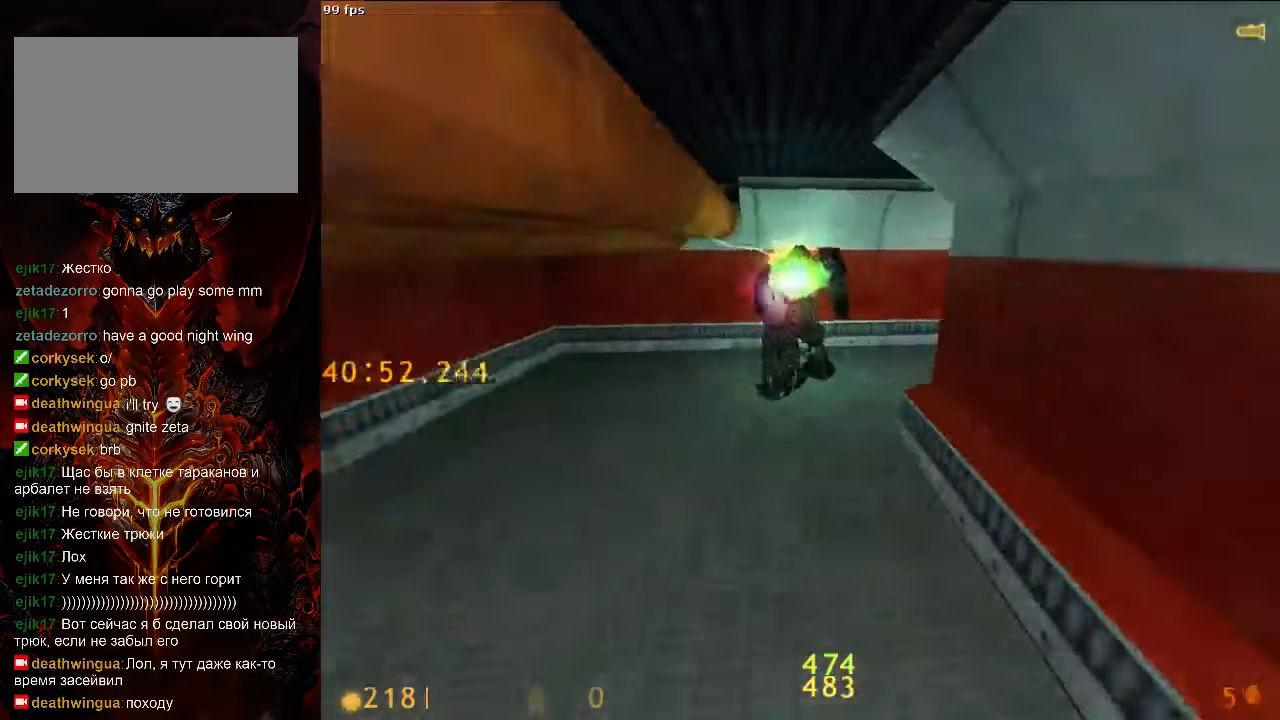
{"keys": ["a", "w"], "mouse": ["left"], "events": [[63, "w", "down"], [104, "ctrl", "up"], [208, "a", "up"], [396, "d", "down"], [479, "a", "down"], [479, "d", "up"]]}
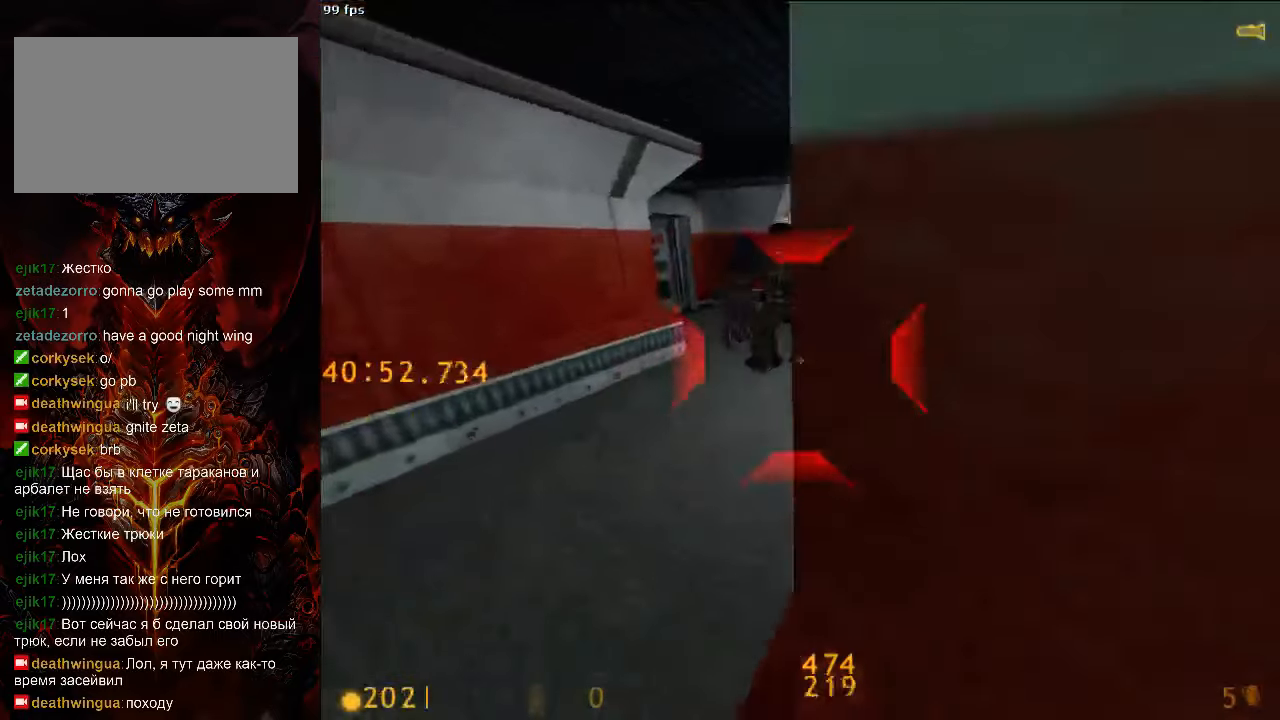
{"keys": ["a", "d", "w"], "mouse": ["left"], "events": [[42, "w", "up"], [104, "w", "down"], [167, "a", "up"], [208, "d", "down"], [375, "a", "down"], [417, "d", "up"], [500, "d", "down"]]}
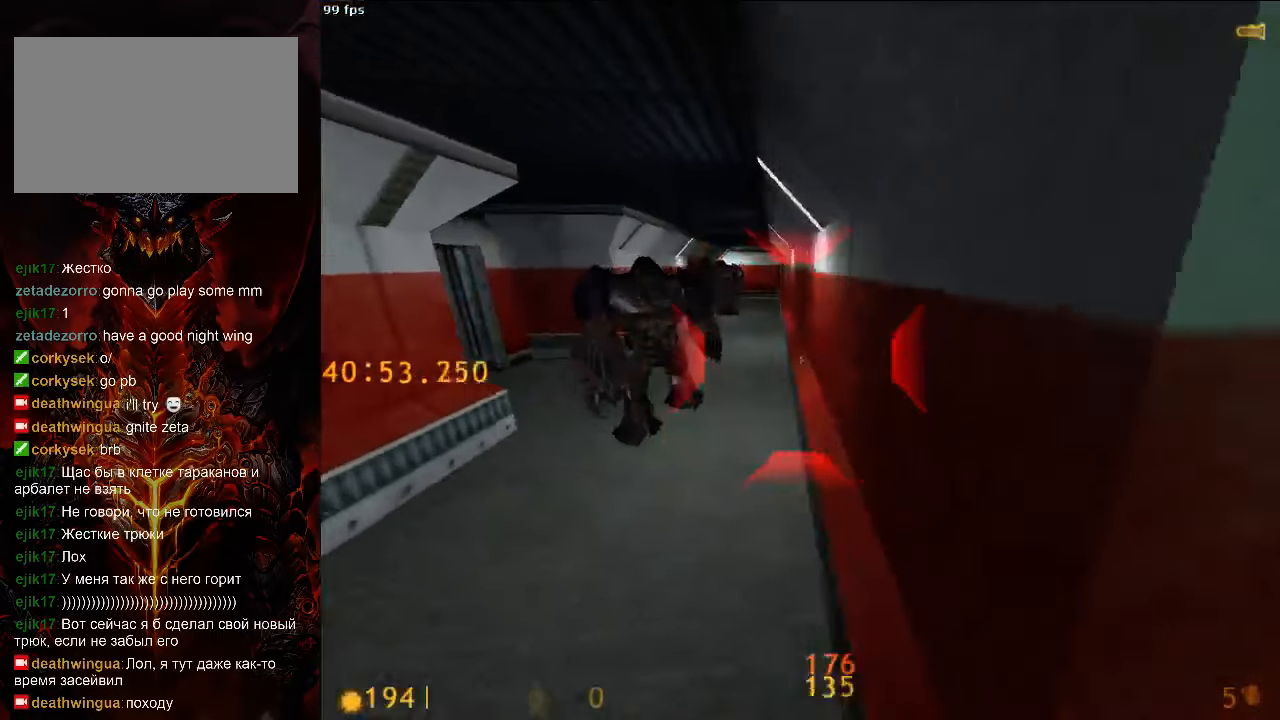
{"keys": ["d", "w"], "mouse": ["left"], "events": [[42, "a", "up"], [208, "a", "down"], [271, "a", "up"], [375, "a", "down"], [375, "d", "up"], [479, "a", "up"], [479, "d", "down"]]}
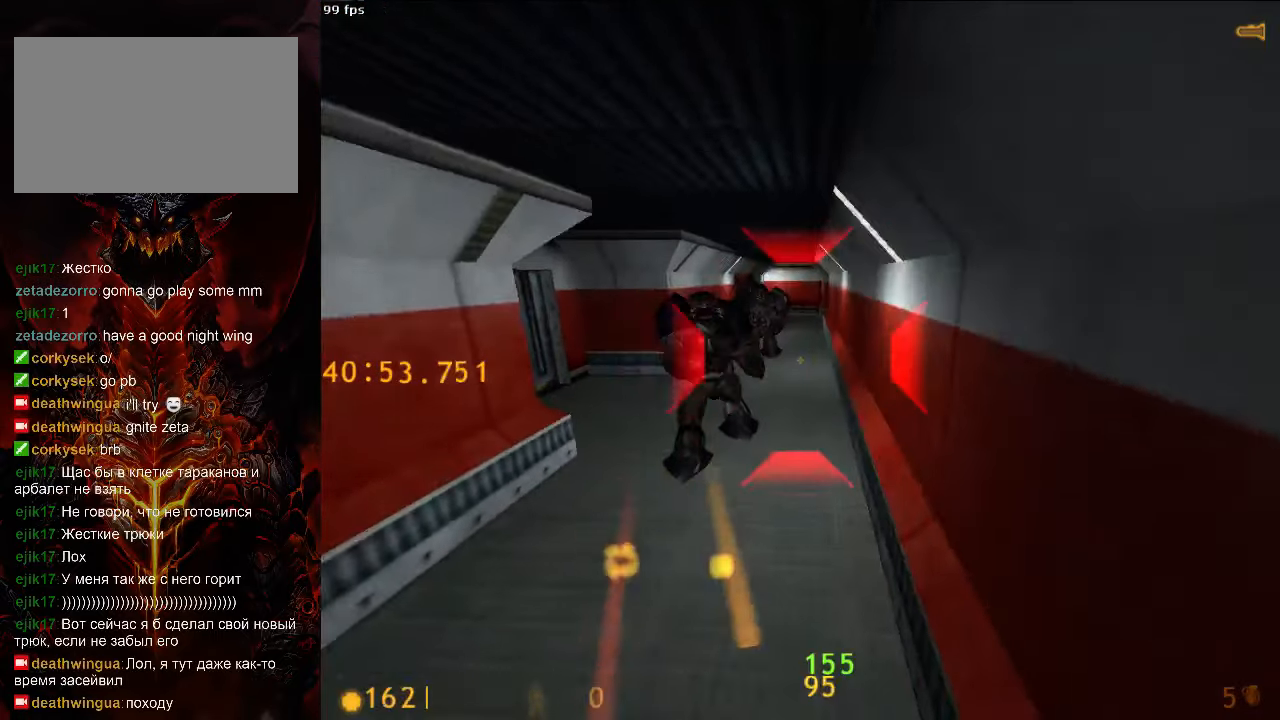
{"keys": ["d", "w"], "mouse": ["left"], "events": [[146, "a", "down"], [146, "d", "up"], [208, "d", "down"], [250, "a", "up"]]}
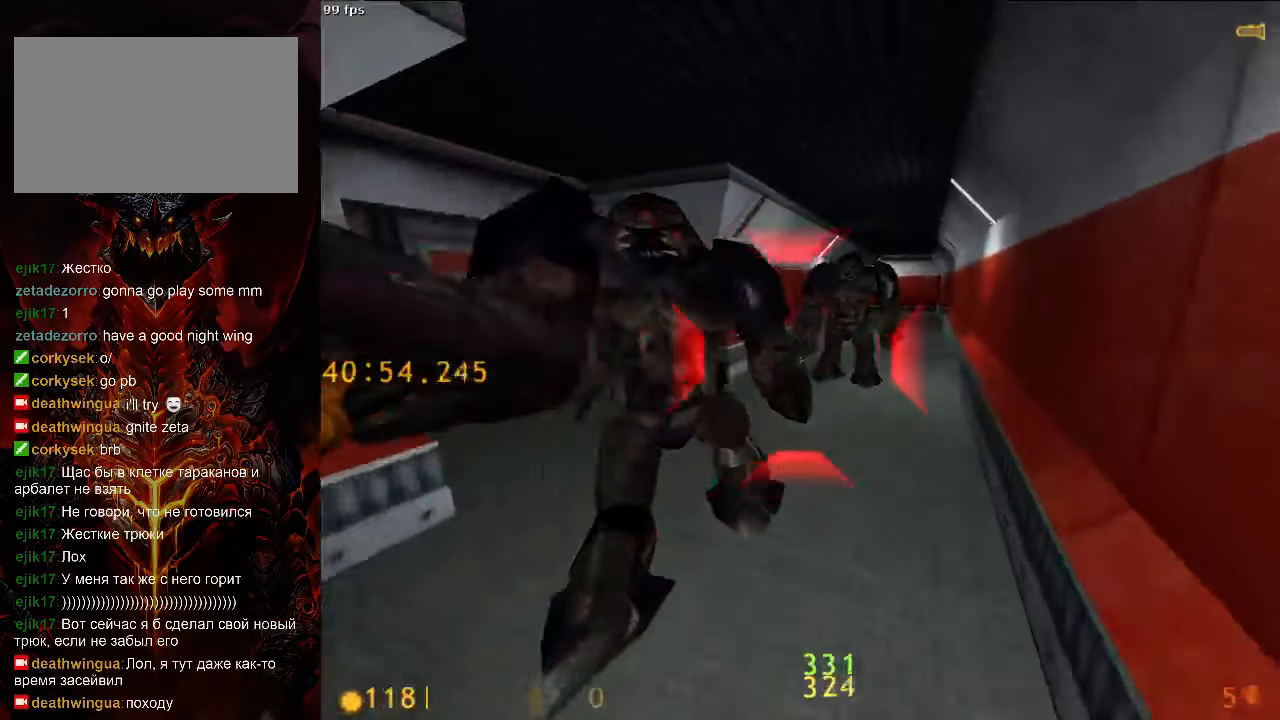
{"keys": ["d", "w"], "mouse": ["left"], "events": []}
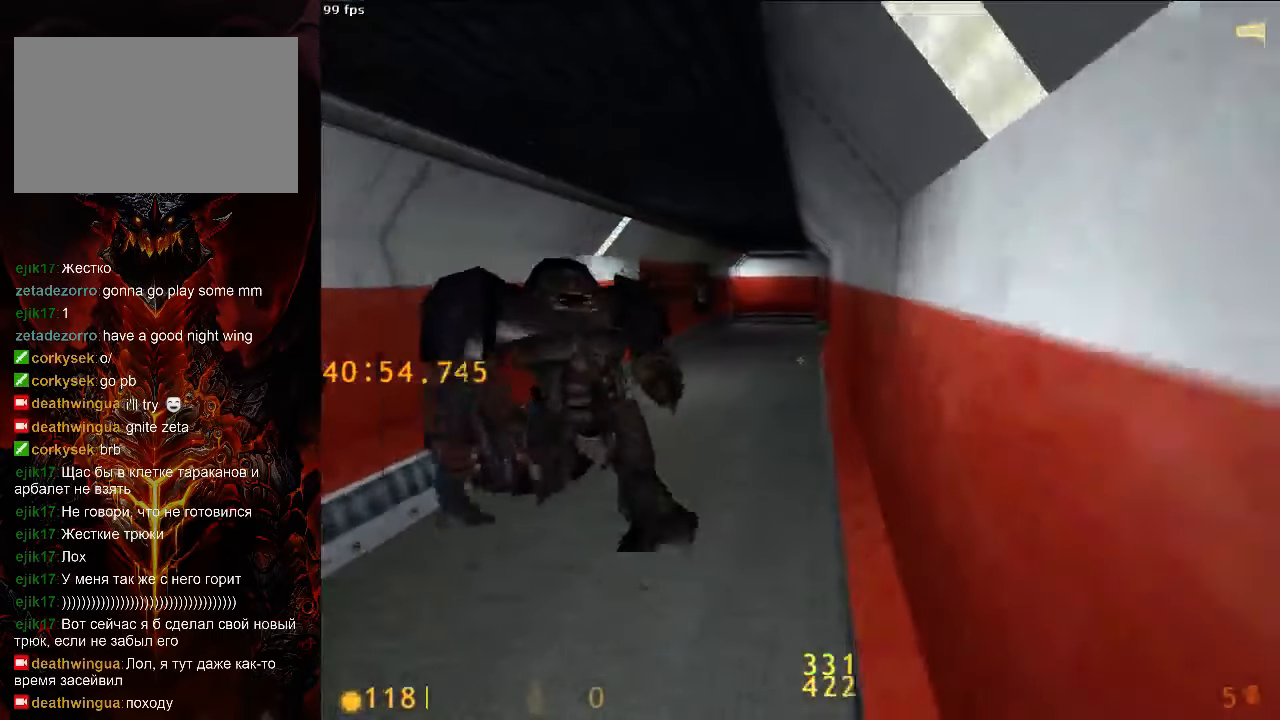
{"keys": ["a", "space", "w"], "mouse": ["left"], "events": [[396, "a", "down"], [479, "d", "up"], [500, "space", "down"]]}
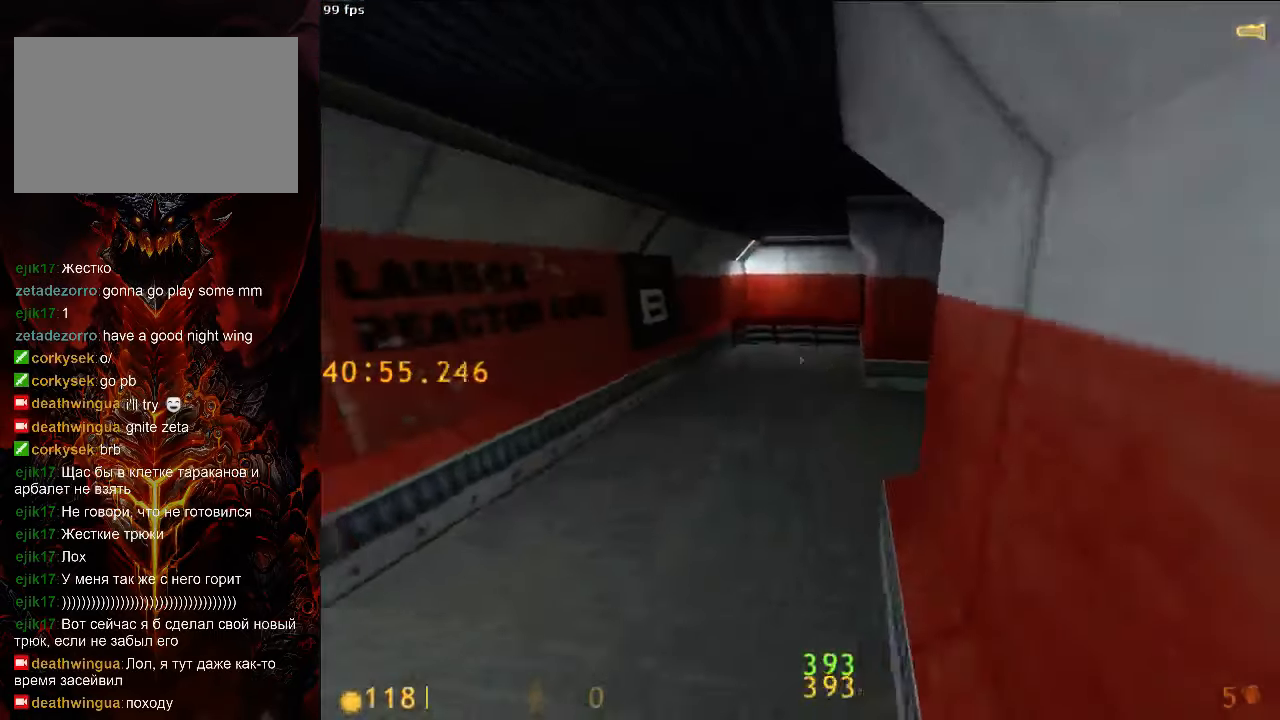
{"keys": ["d", "space"], "mouse": ["left"], "events": [[42, "w", "up"], [208, "d", "down"], [250, "a", "up"]]}
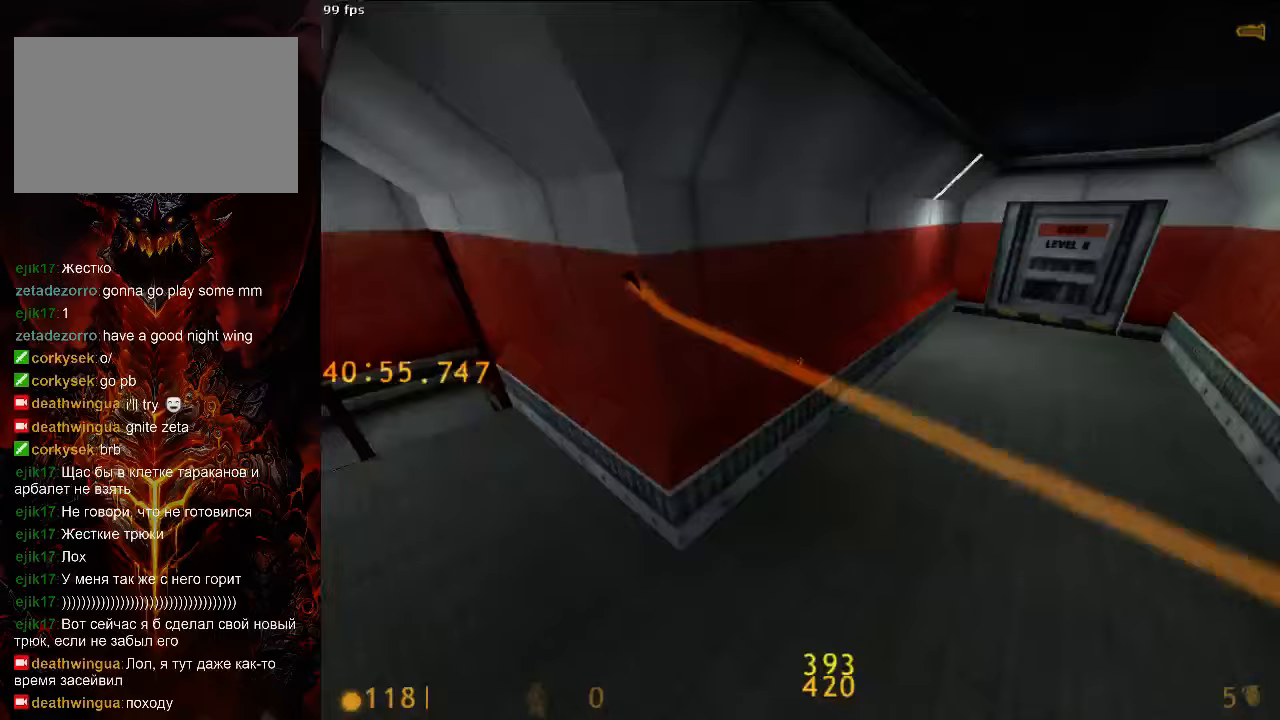
{"keys": ["a"], "mouse": ["left"], "events": [[354, "a", "down"], [354, "d", "up"], [458, "space", "up"]]}
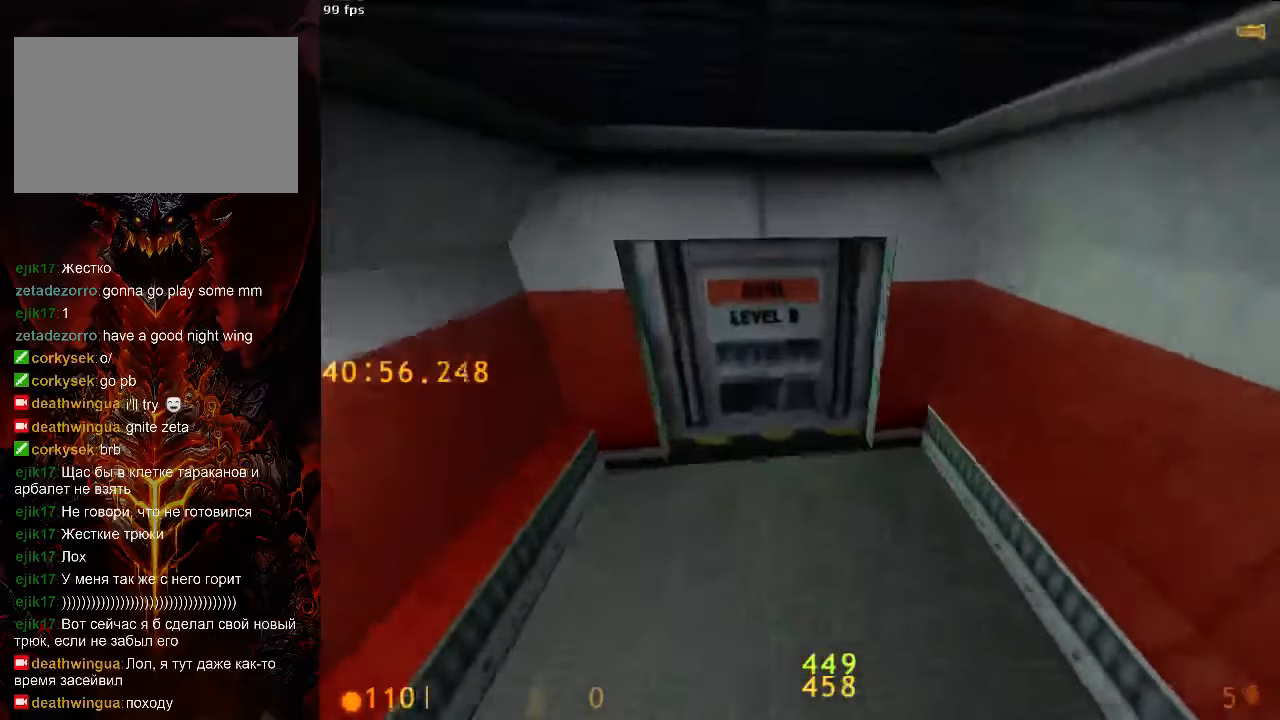
{"keys": ["w"], "mouse": ["left"], "events": [[21, "w", "down"], [63, "a", "up"]]}
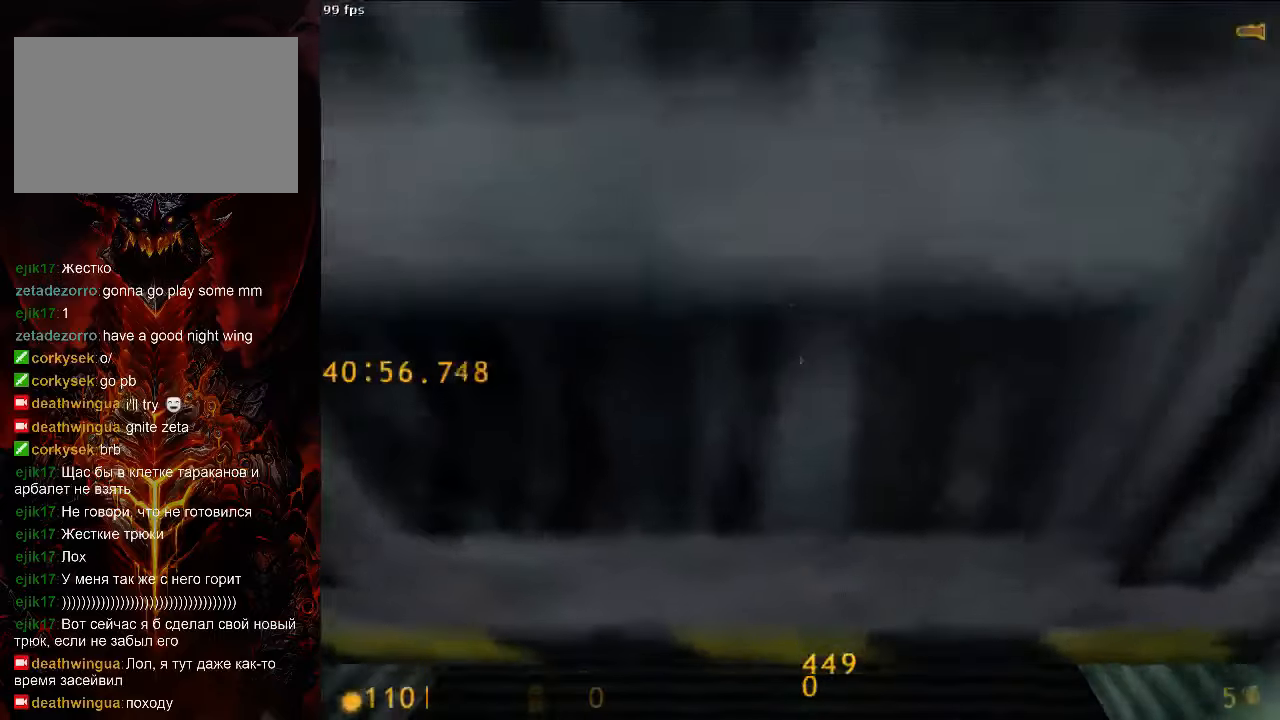
{"keys": ["w"], "mouse": ["left"], "events": []}
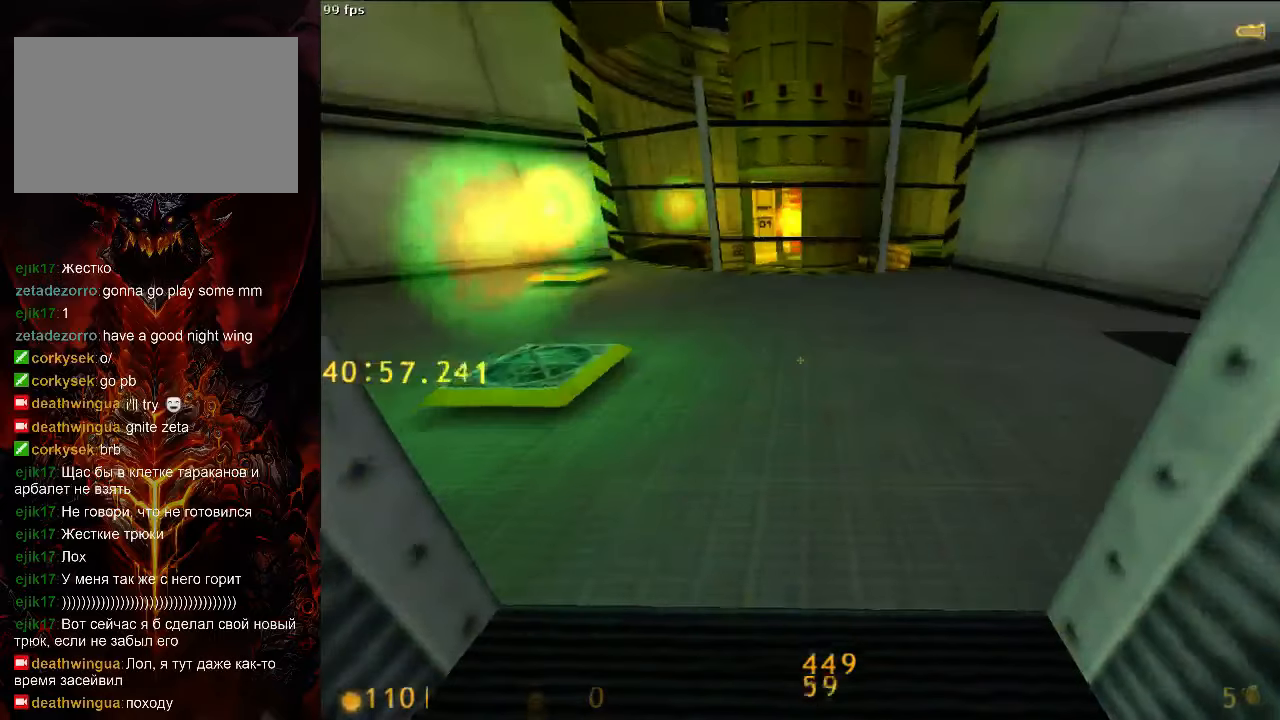
{"keys": ["a"], "mouse": ["left"], "events": [[271, "a", "down"], [375, "space", "down"], [417, "w", "up"], [500, "space", "up"]]}
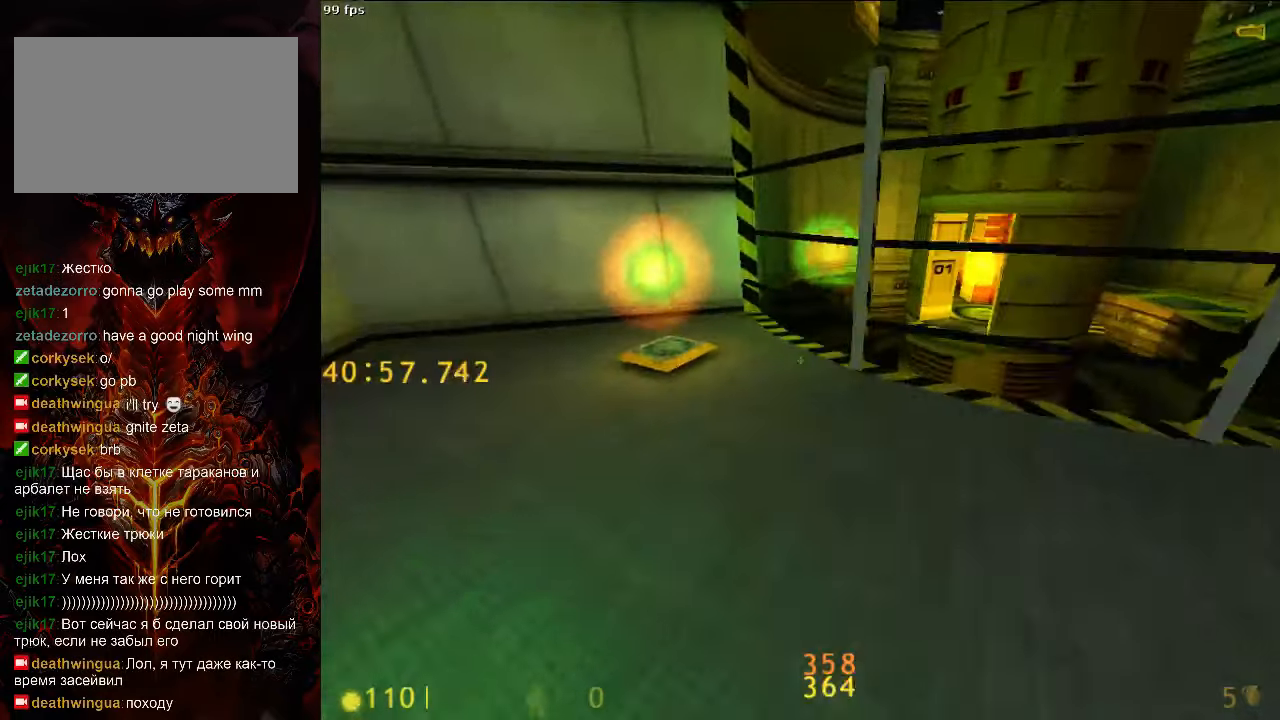
{"keys": ["w"], "mouse": ["left"], "events": [[292, "a", "up"], [292, "w", "down"], [354, "tab", "down"], [458, "tab", "up"]]}
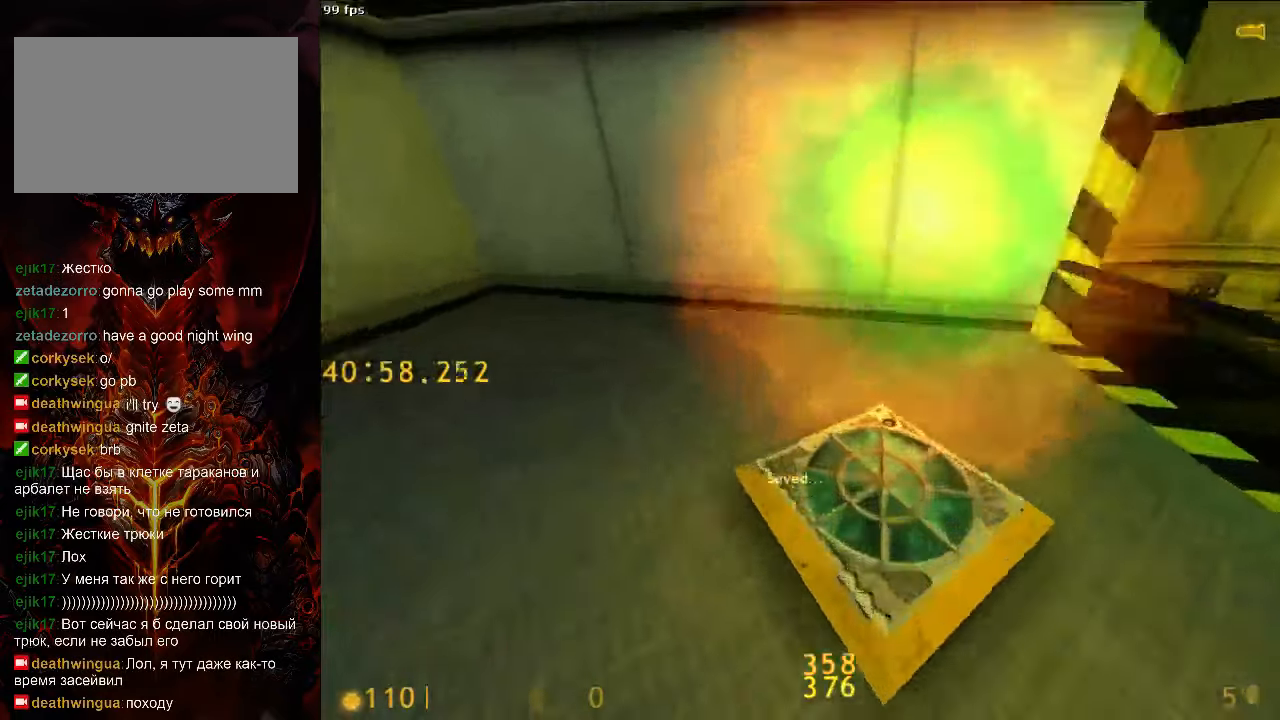
{"keys": [], "mouse": ["left"], "events": [[250, "w", "up"]]}
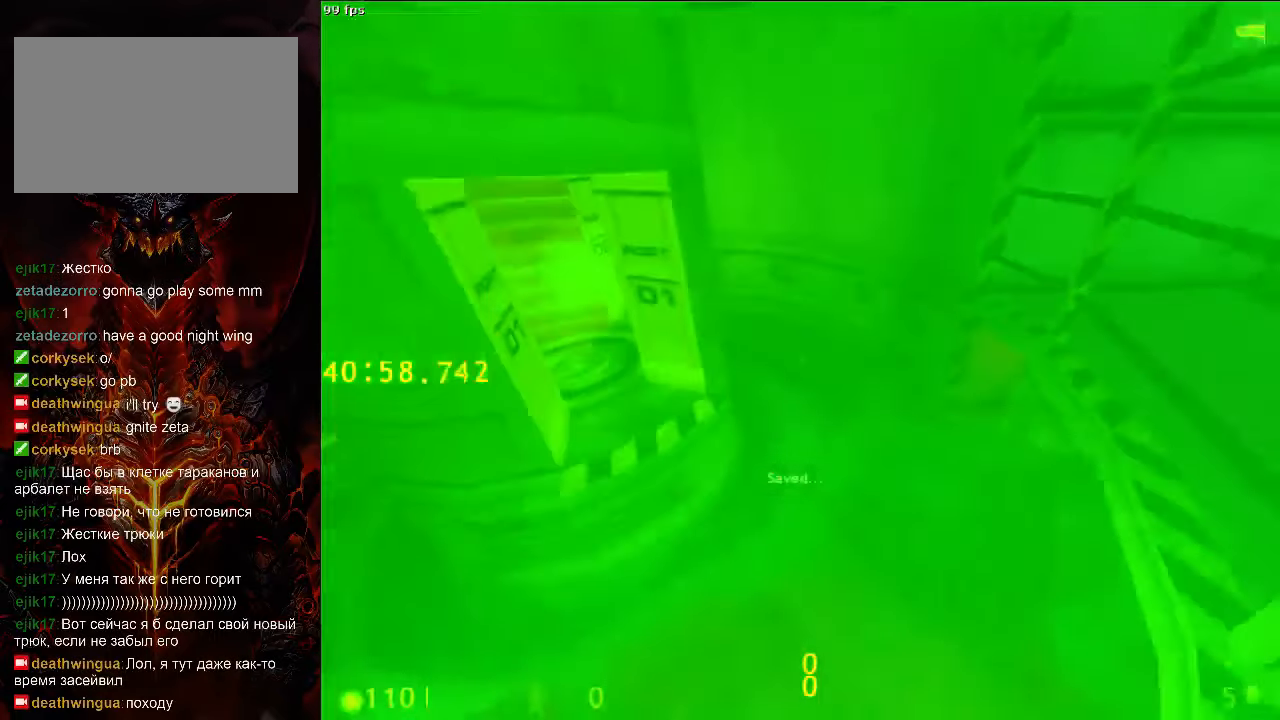
{"keys": [], "mouse": ["left"], "events": []}
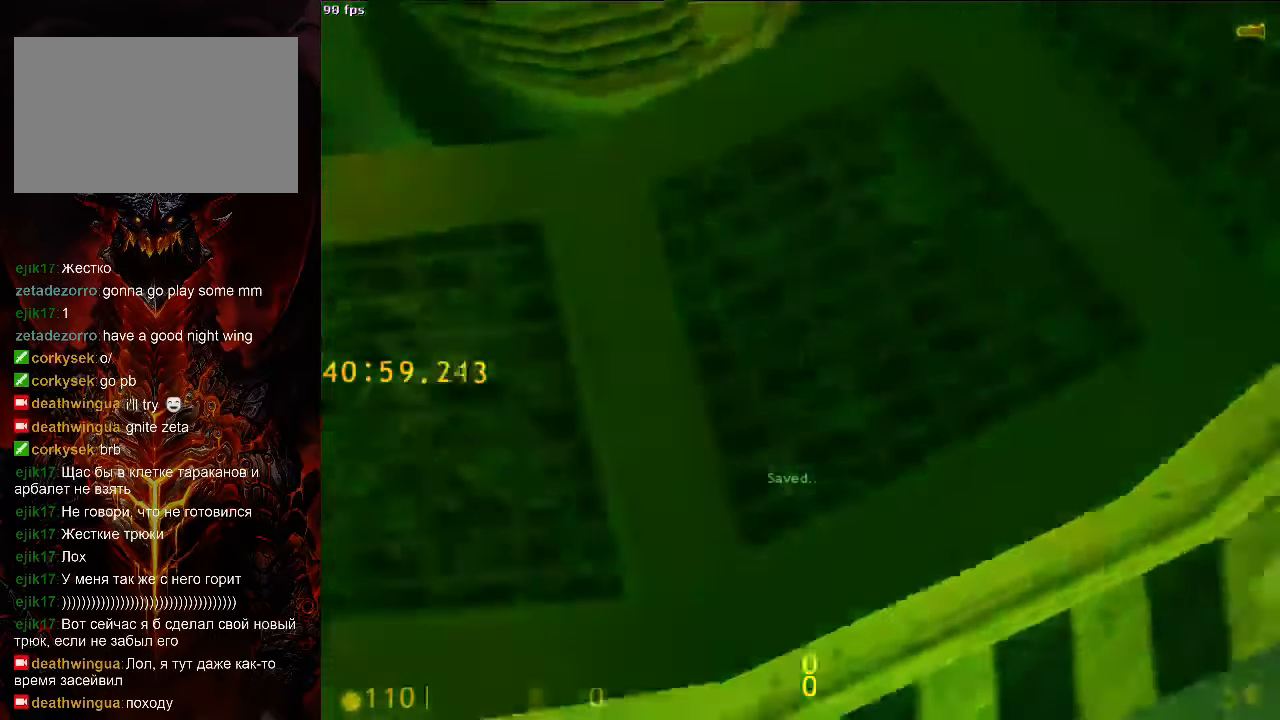
{"keys": ["a", "ctrl", "space"], "mouse": [], "events": [[21, "ctrl", "down"], [21, "mouse_left", "up"], [21, "space", "down"], [271, "a", "down"], [438, "3", "down"], [500, "3", "up"]]}
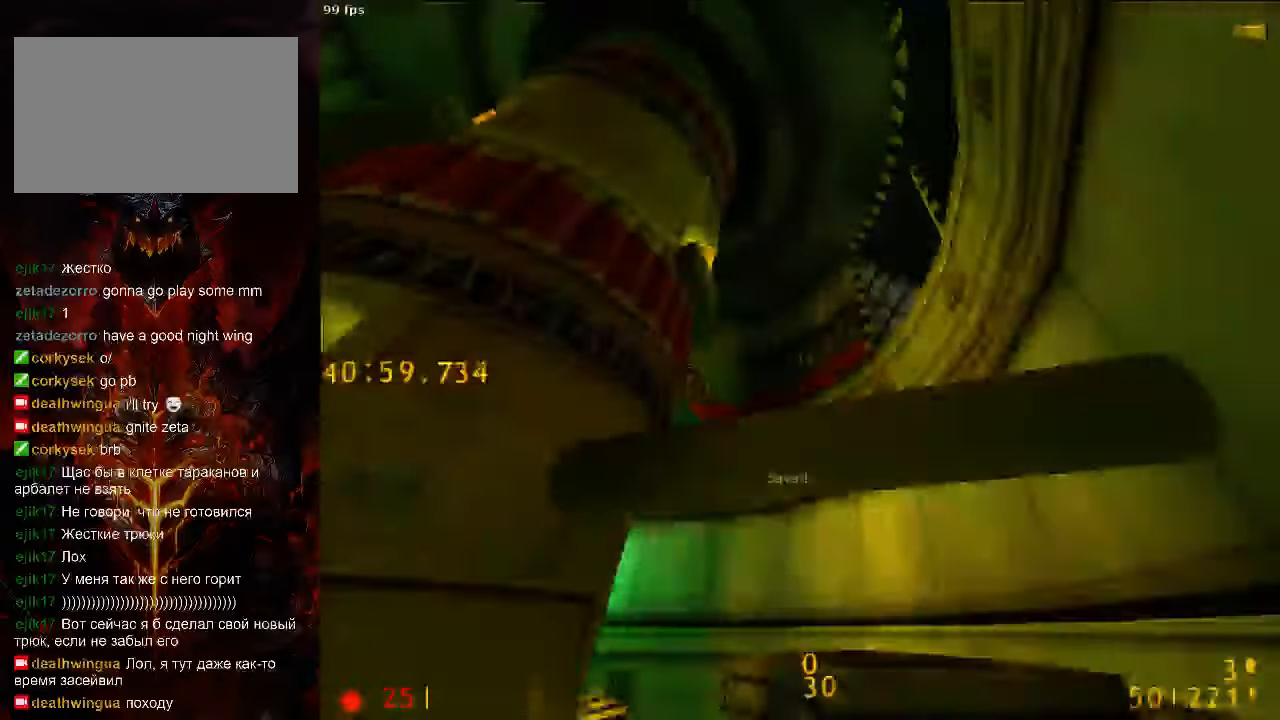
{"keys": ["ctrl", "d", "space"], "mouse": [], "events": [[208, "a", "up"], [208, "d", "down"]]}
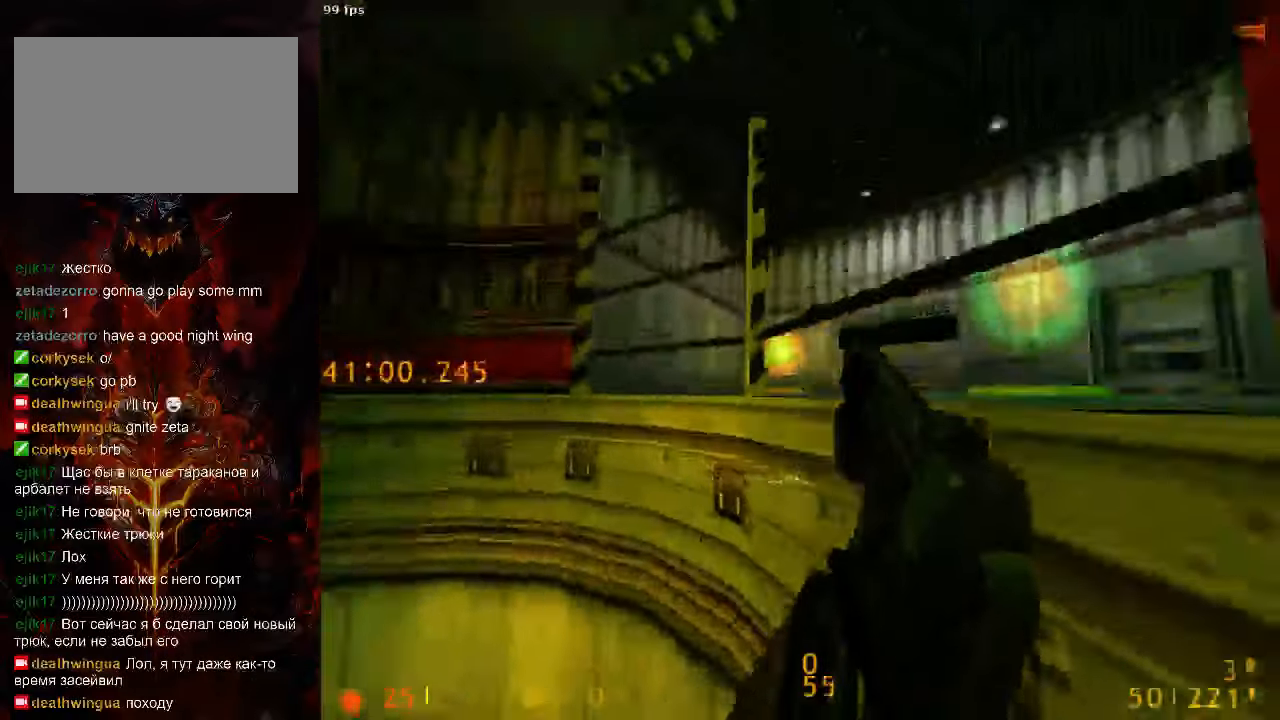
{"keys": ["a", "ctrl", "w"], "mouse": [], "events": [[354, "space", "up"], [354, "w", "down"], [417, "d", "up"], [479, "a", "down"]]}
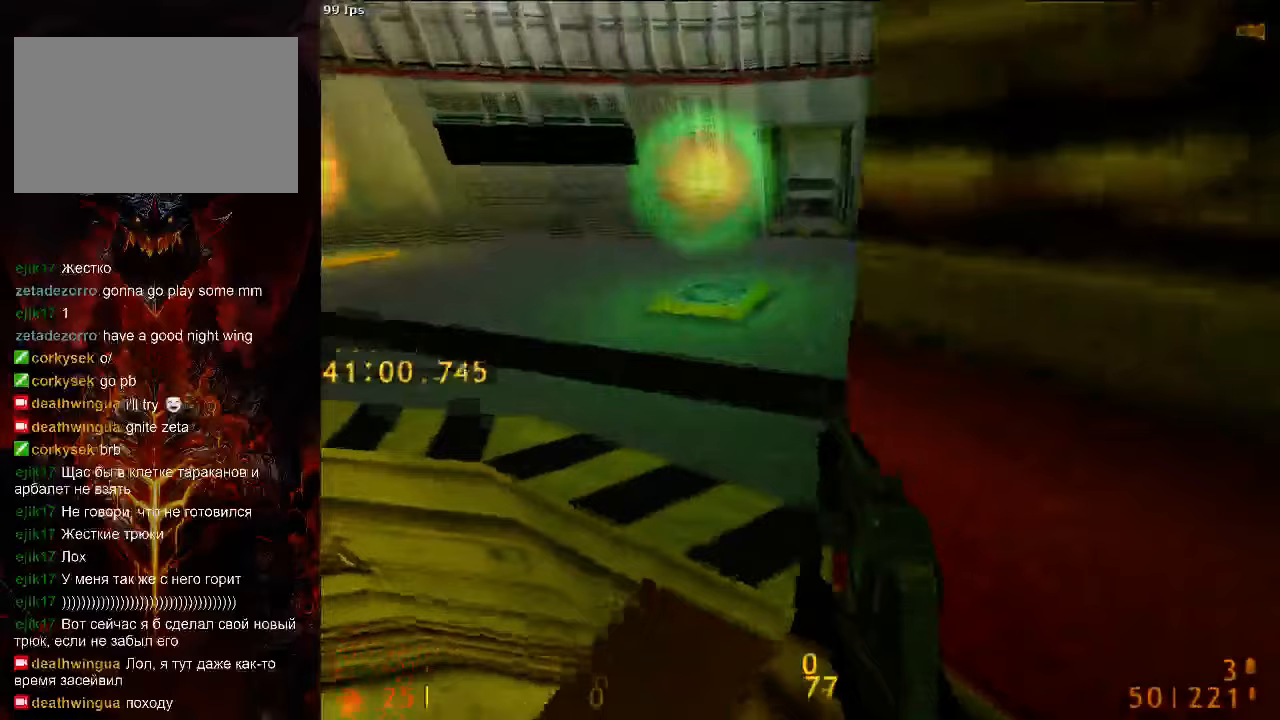
{"keys": ["ctrl"], "mouse": [], "events": [[42, "w", "up"], [146, "w", "down"], [208, "a", "up"], [229, "d", "down"], [417, "d", "up"], [479, "w", "up"]]}
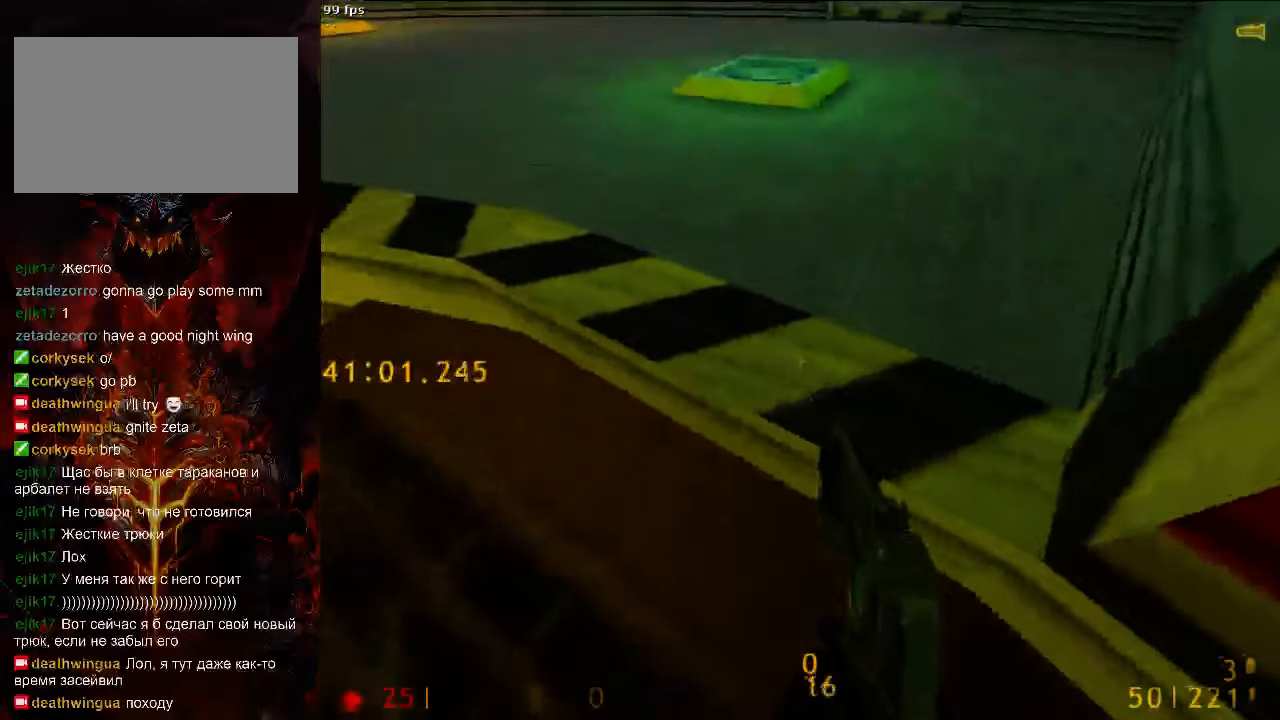
{"keys": [], "mouse": [], "events": [[83, "ctrl", "up"], [146, "w", "down"], [292, "d", "down"], [396, "w", "up"], [458, "d", "up"]]}
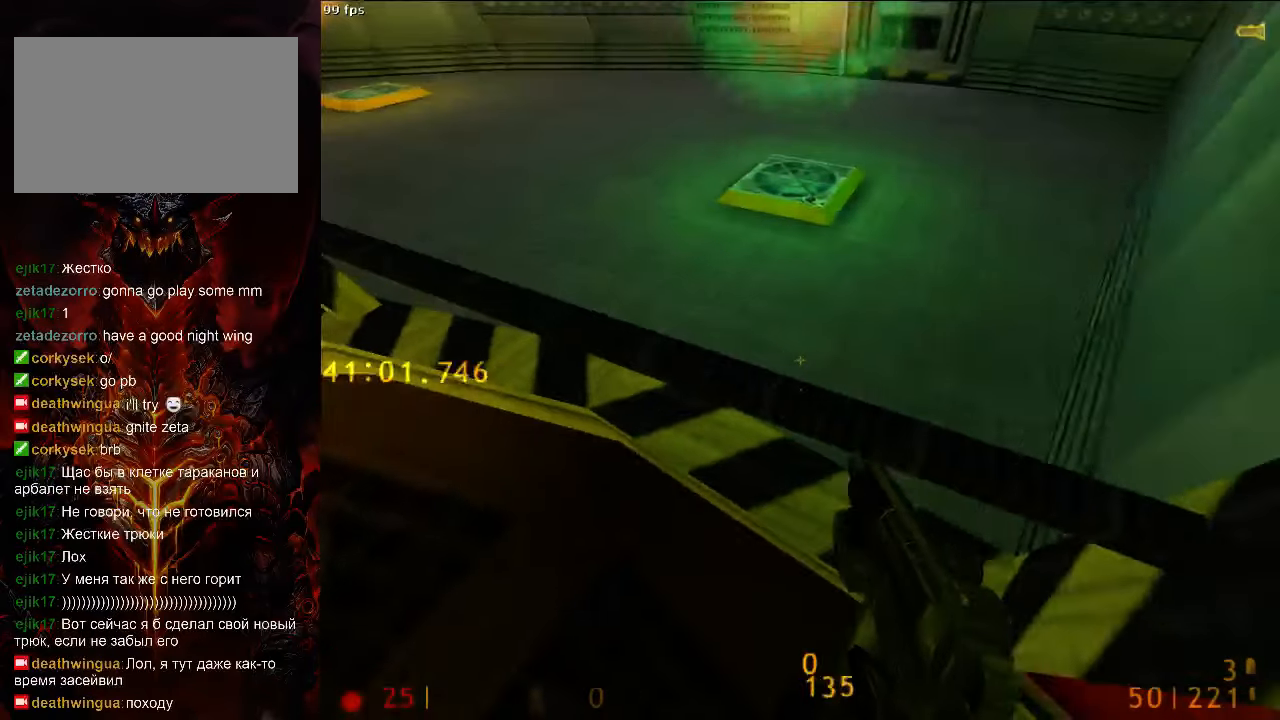
{"keys": [], "mouse": [], "events": [[271, "5", "down"], [354, "5", "up"]]}
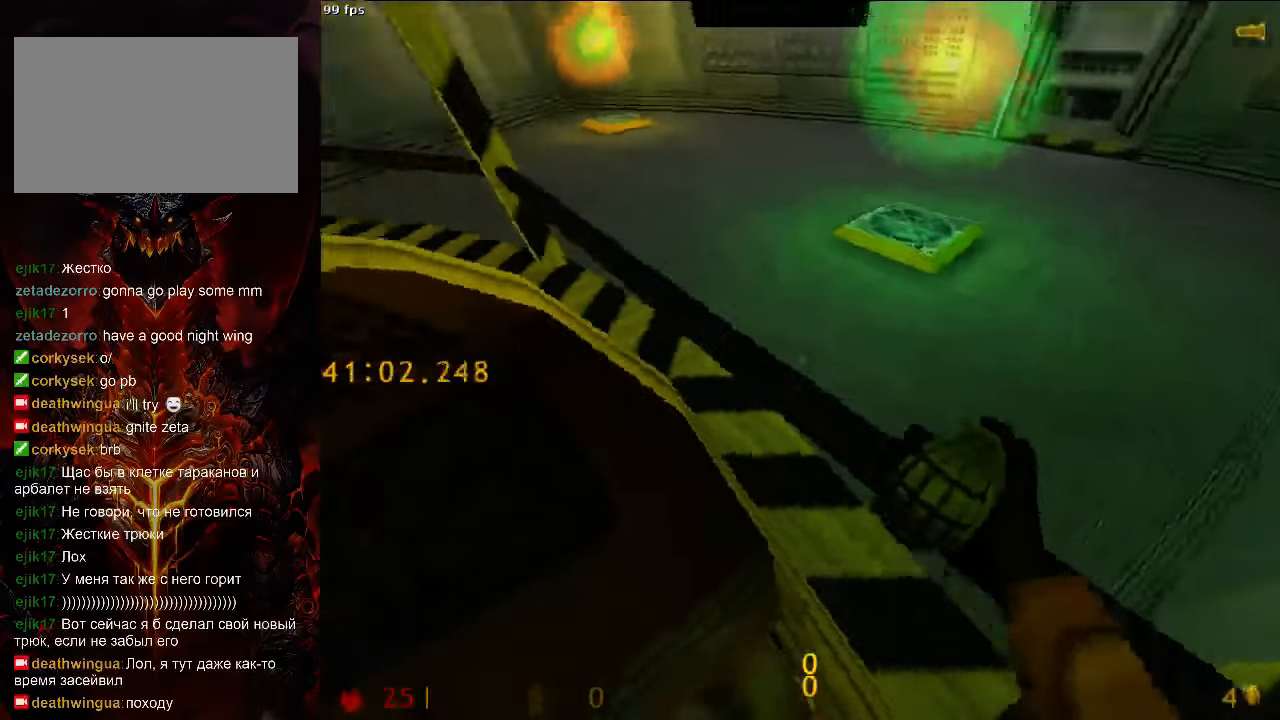
{"keys": [], "mouse": [], "events": [[438, "tab", "down"], [500, "tab", "up"]]}
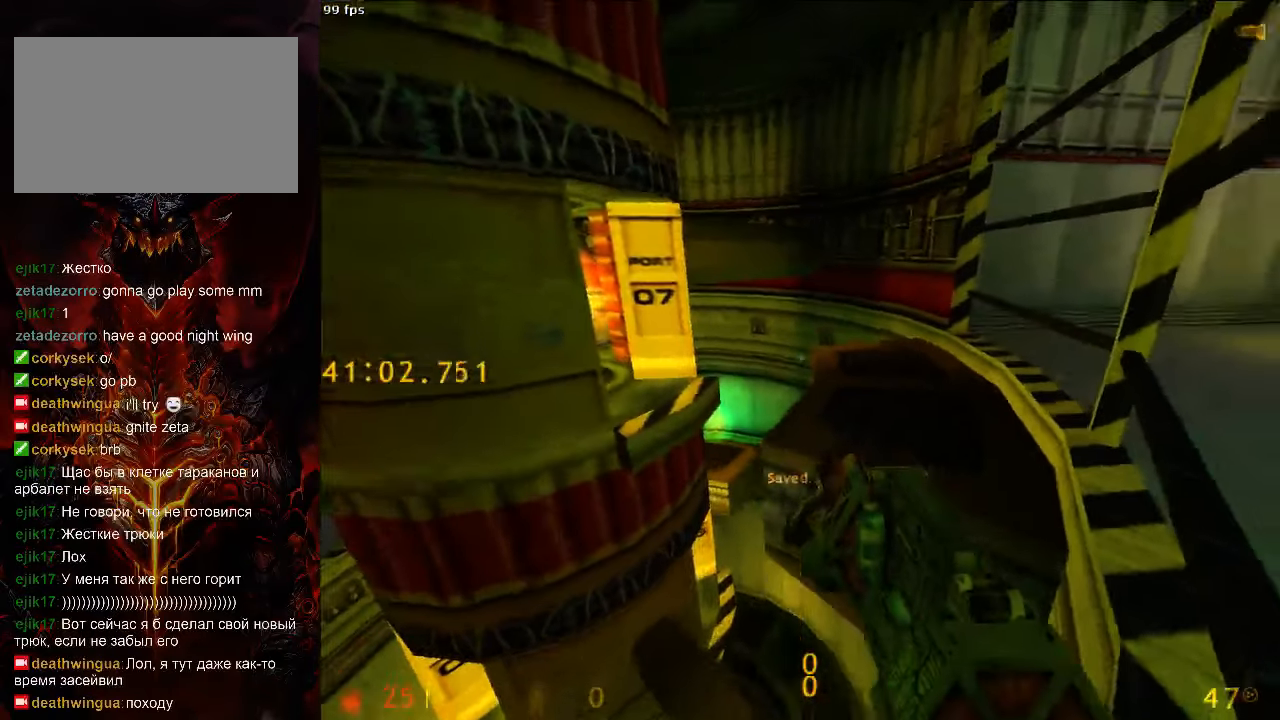
{"keys": [], "mouse": [], "events": [[333, "d", "down"], [417, "d", "up"]]}
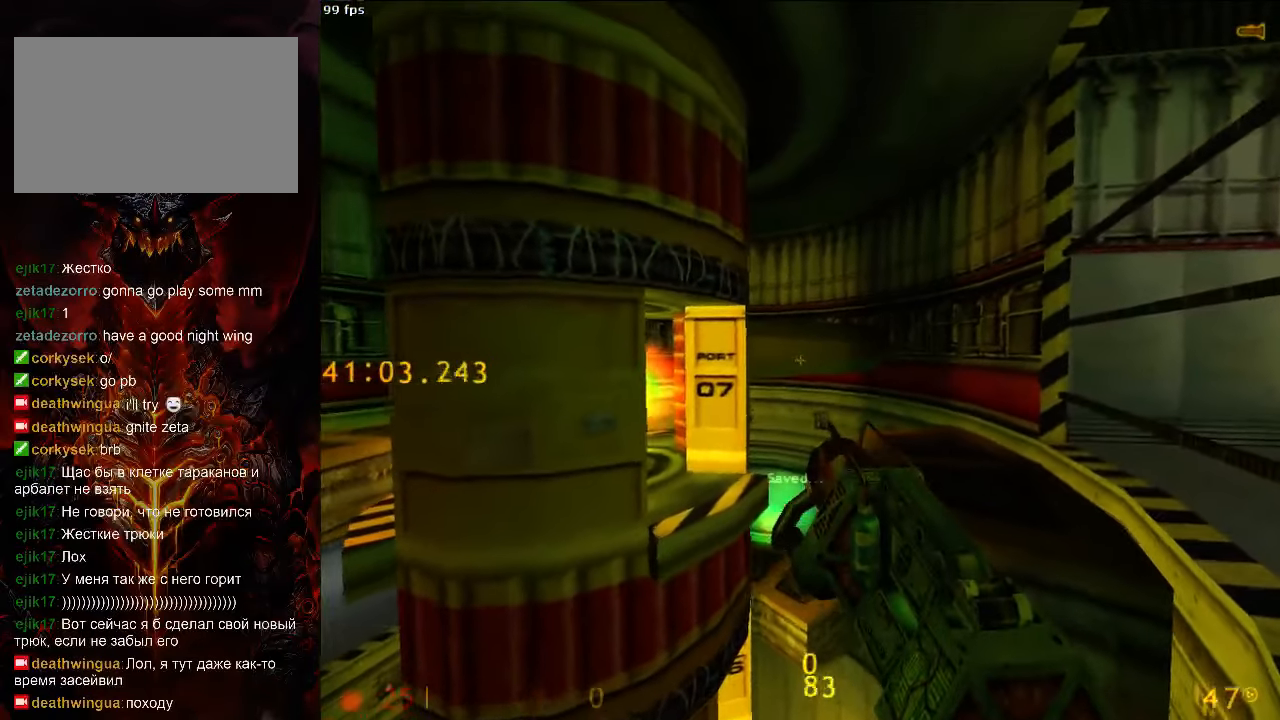
{"keys": [], "mouse": [], "events": []}
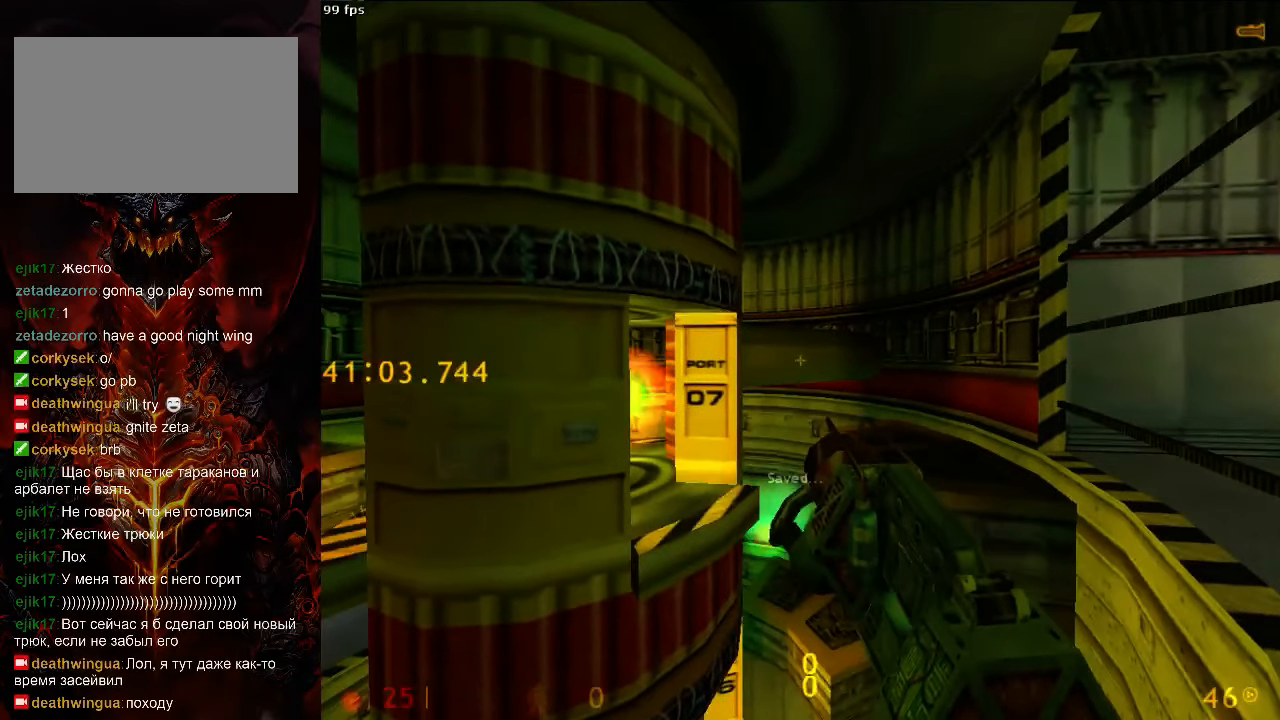
{"keys": ["ctrl", "d"], "mouse": [], "events": [[83, "d", "down"], [83, "space", "down"], [146, "ctrl", "down"], [188, "space", "up"]]}
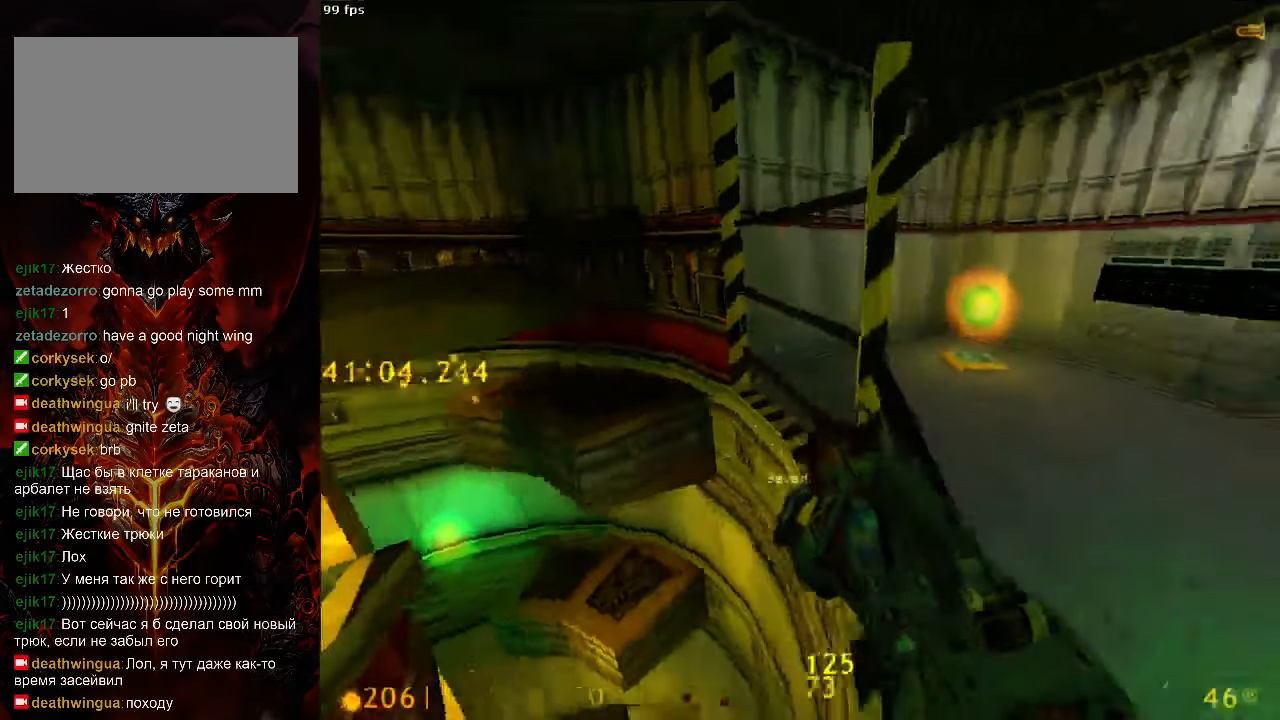
{"keys": ["w"], "mouse": [], "events": [[229, "w", "down"], [333, "d", "up"], [500, "ctrl", "up"]]}